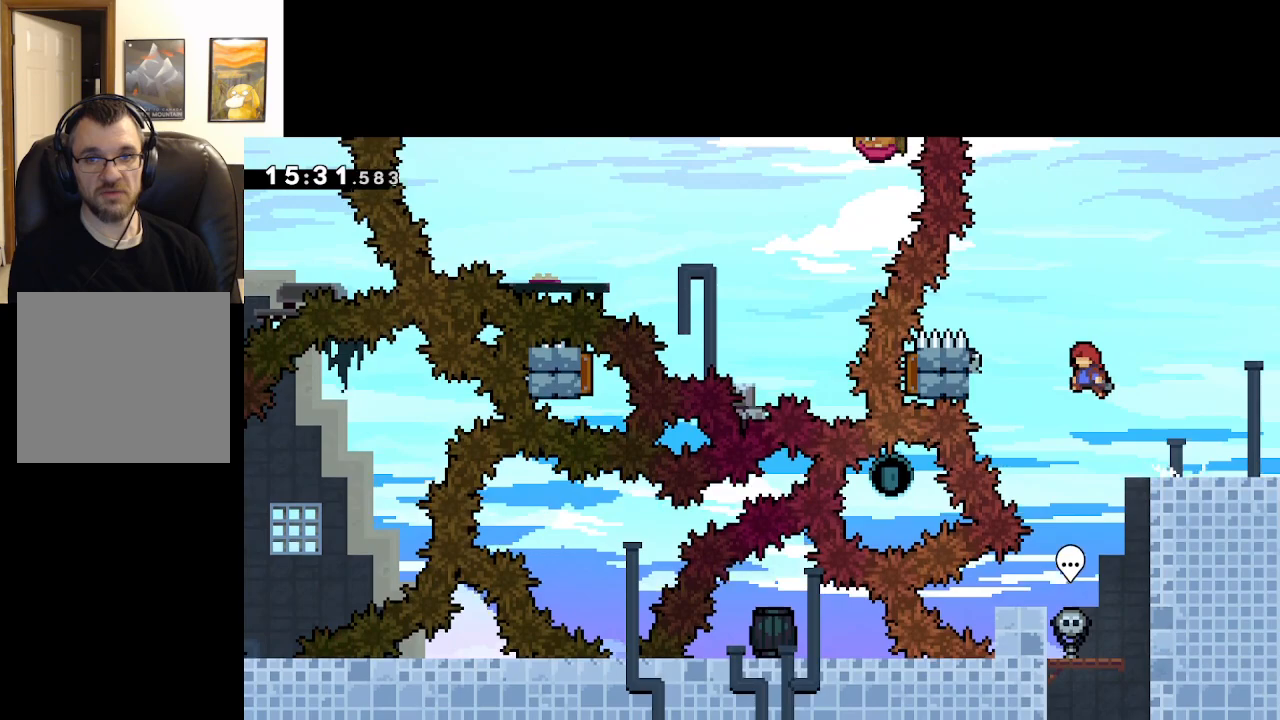
Gameplay with a controller (Xbox layout); each line is a JSON object with the inputs held at the frame after it. "events" lists button and stick changes between this image and that frame as [ms after this image, input, new state], when the widget could be followed in between.
{"buttons": ["L2"], "left_stick": "center", "right_stick": "center", "events": [[67, "X", "down"], [267, "X", "up"], [283, "L2", "down"], [283, "left_stick", "up-left"], [383, "A", "up"], [383, "left_stick", "center"]]}
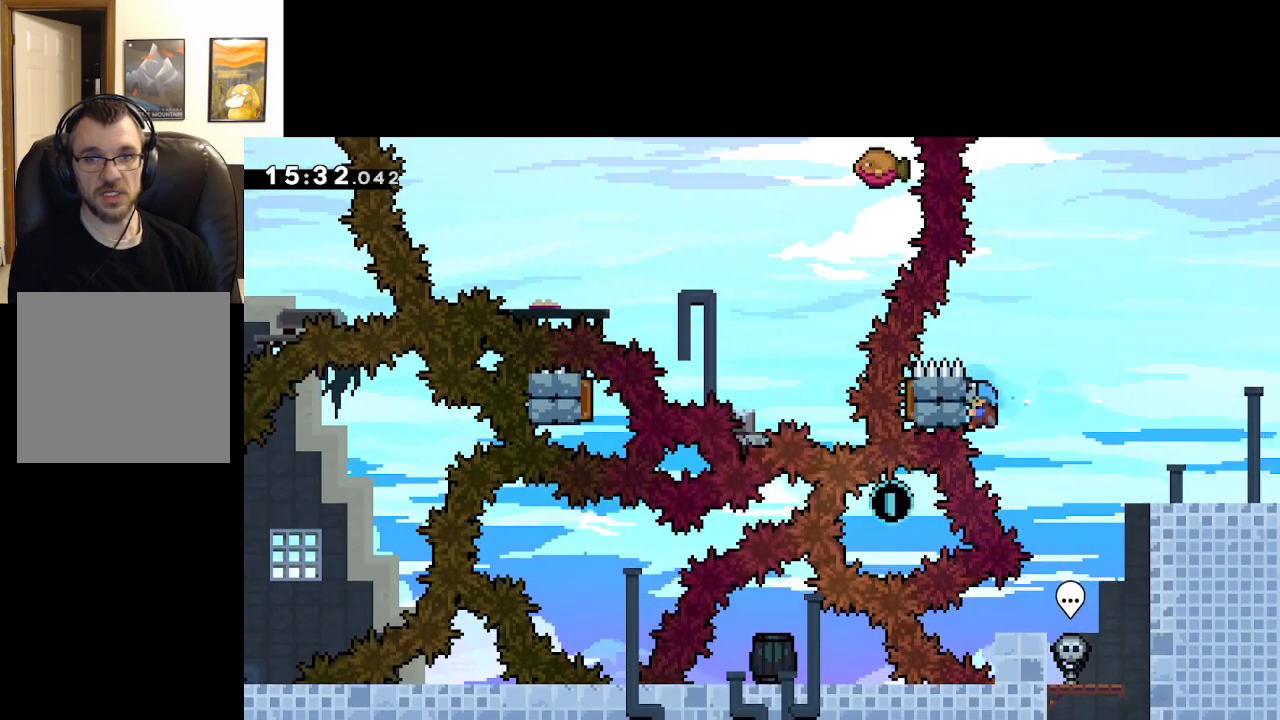
{"buttons": ["A", "L2"], "left_stick": "right", "right_stick": "center", "events": [[183, "left_stick", "right"], [233, "A", "down"]]}
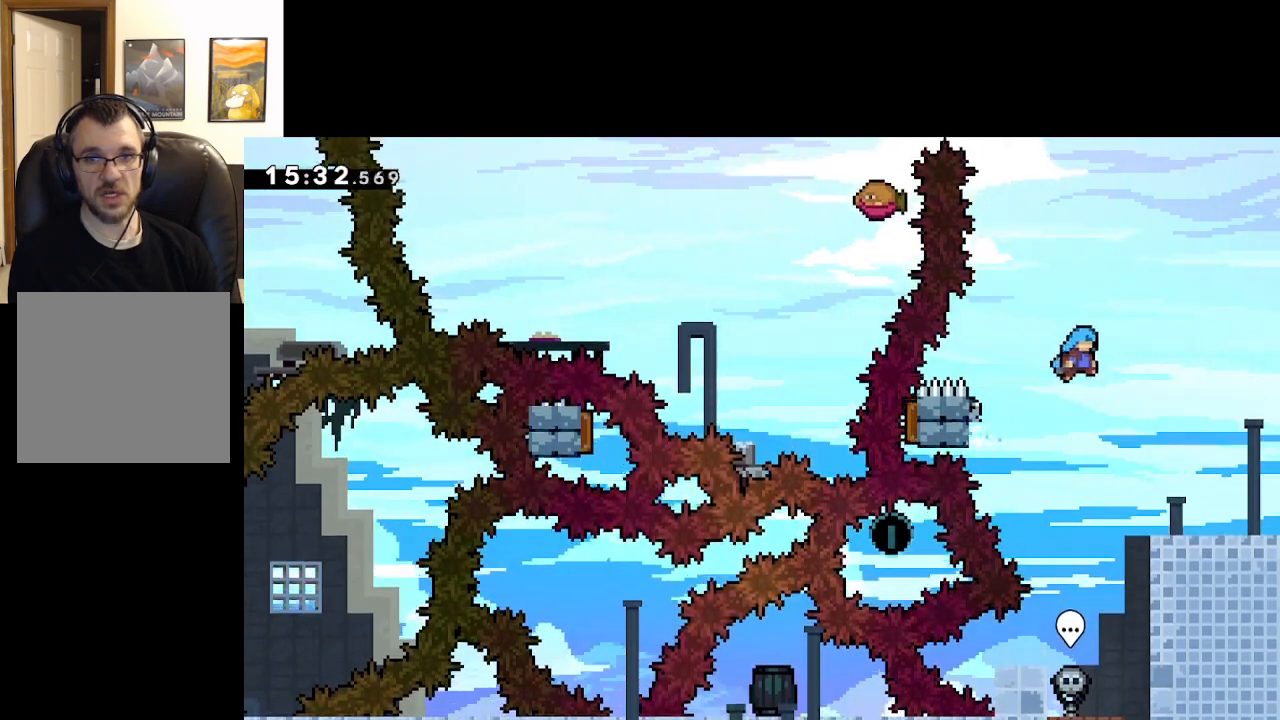
{"buttons": ["L2"], "left_stick": "center", "right_stick": "center", "events": [[133, "A", "up"], [300, "left_stick", "center"]]}
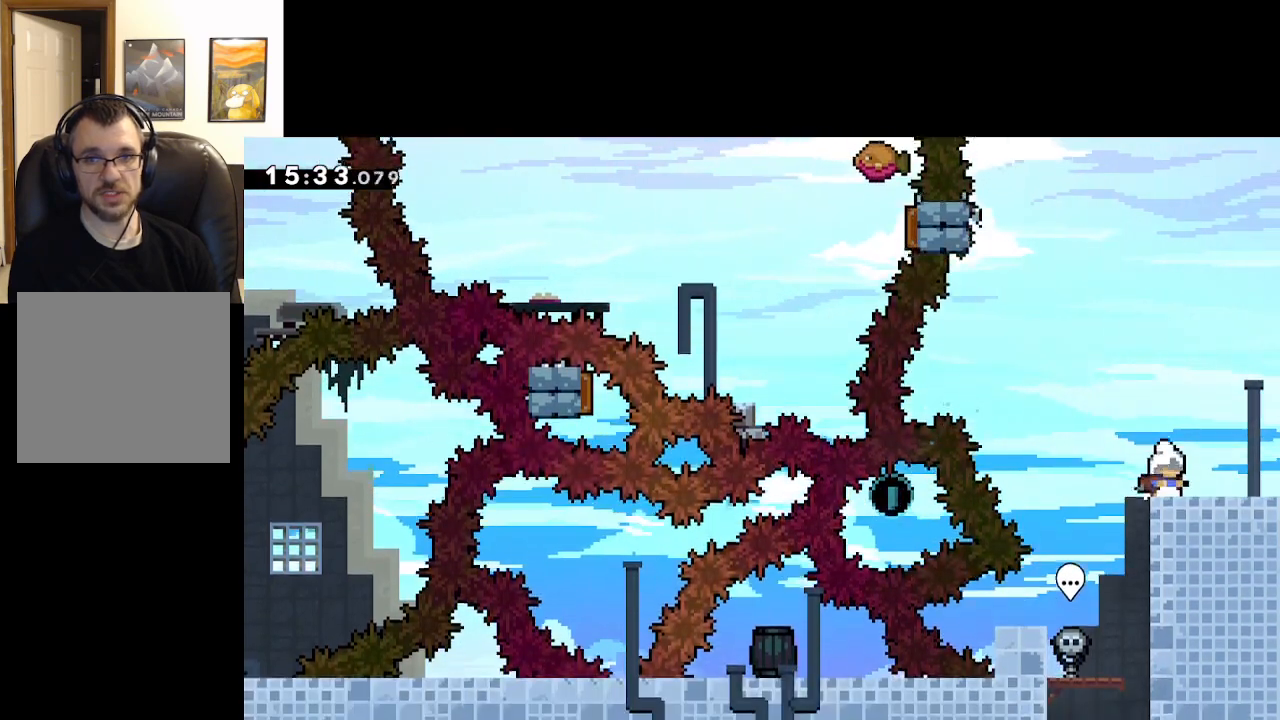
{"buttons": ["L2"], "left_stick": "center", "right_stick": "center", "events": []}
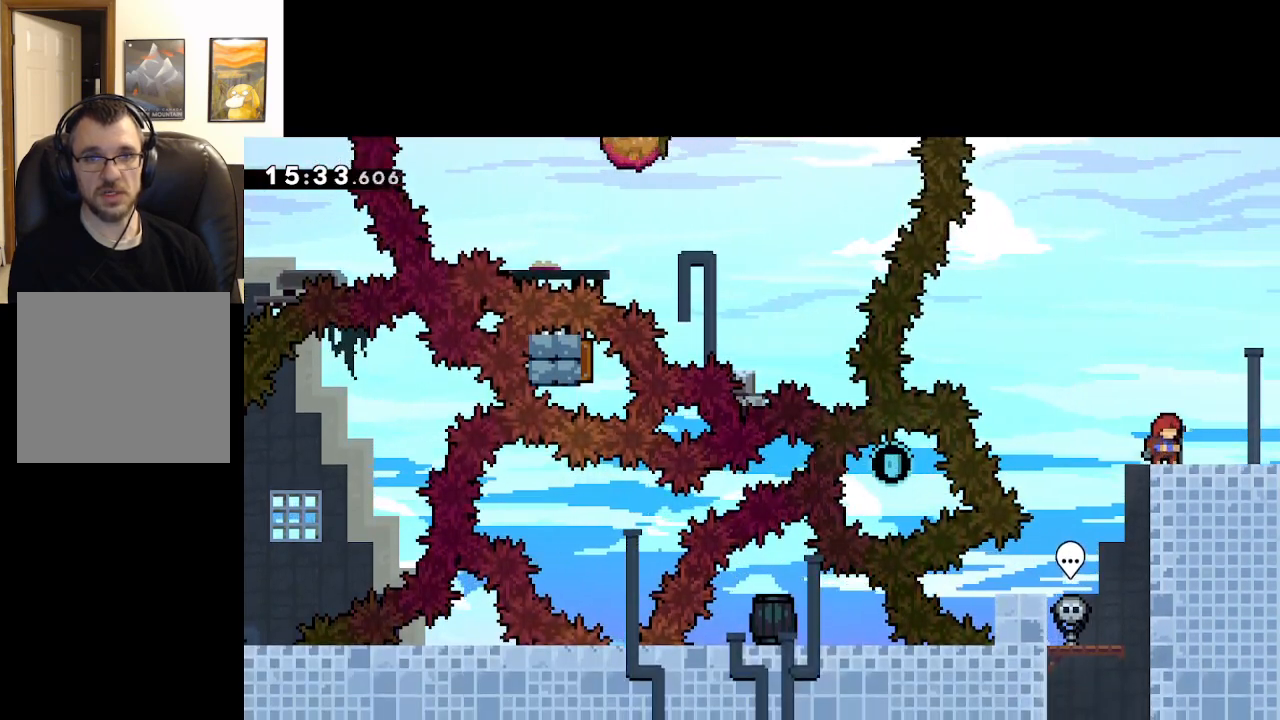
{"buttons": ["L2"], "left_stick": "center", "right_stick": "center", "events": []}
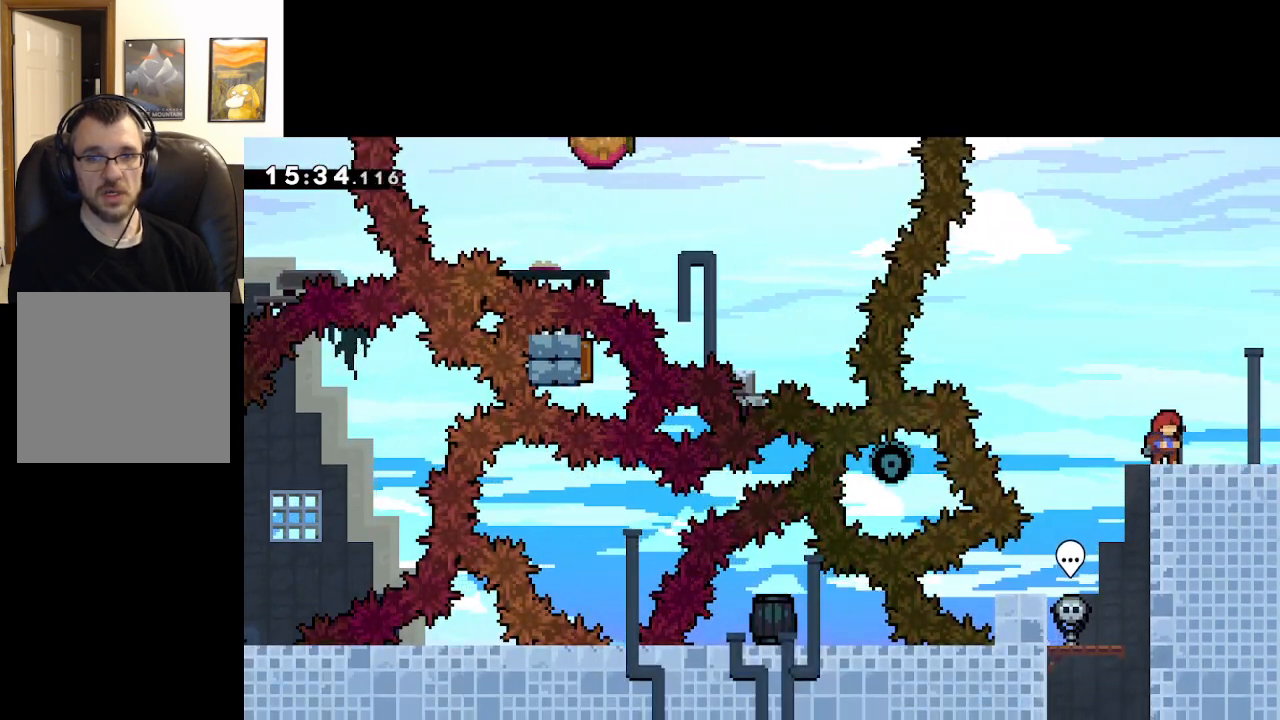
{"buttons": [], "left_stick": "center", "right_stick": "center", "events": [[83, "L2", "up"]]}
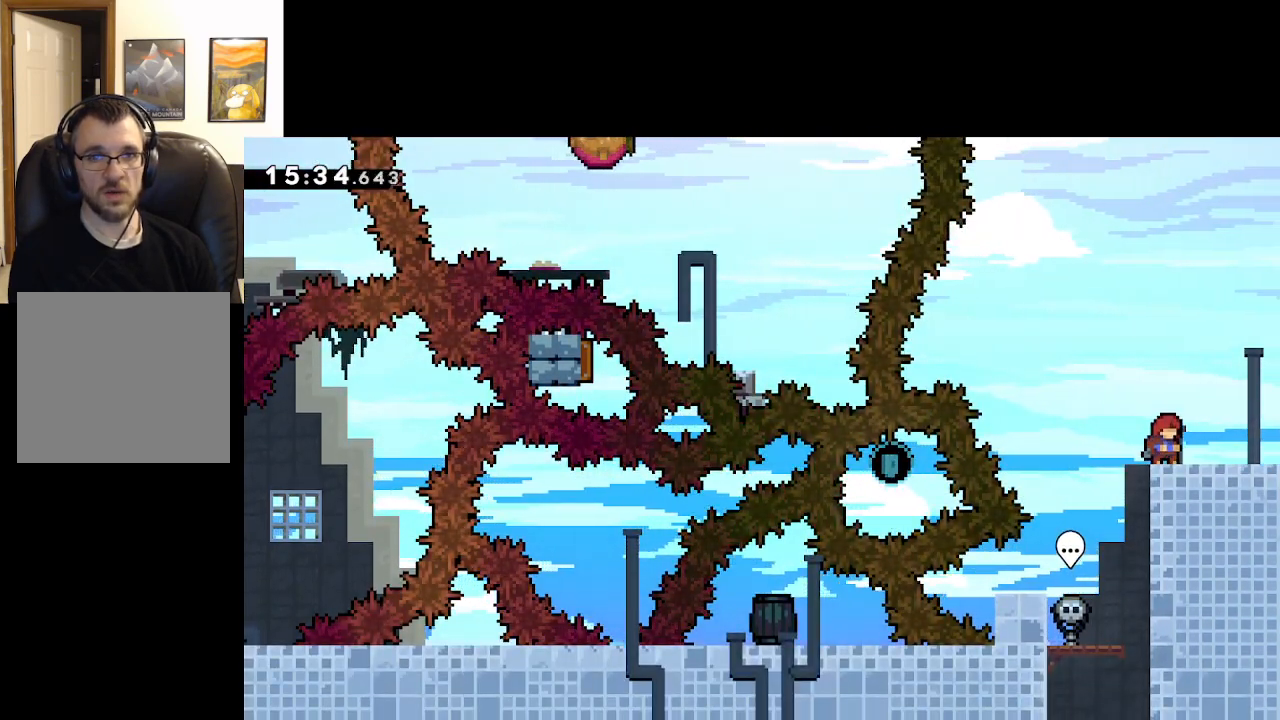
{"buttons": [], "left_stick": "center", "right_stick": "center", "events": []}
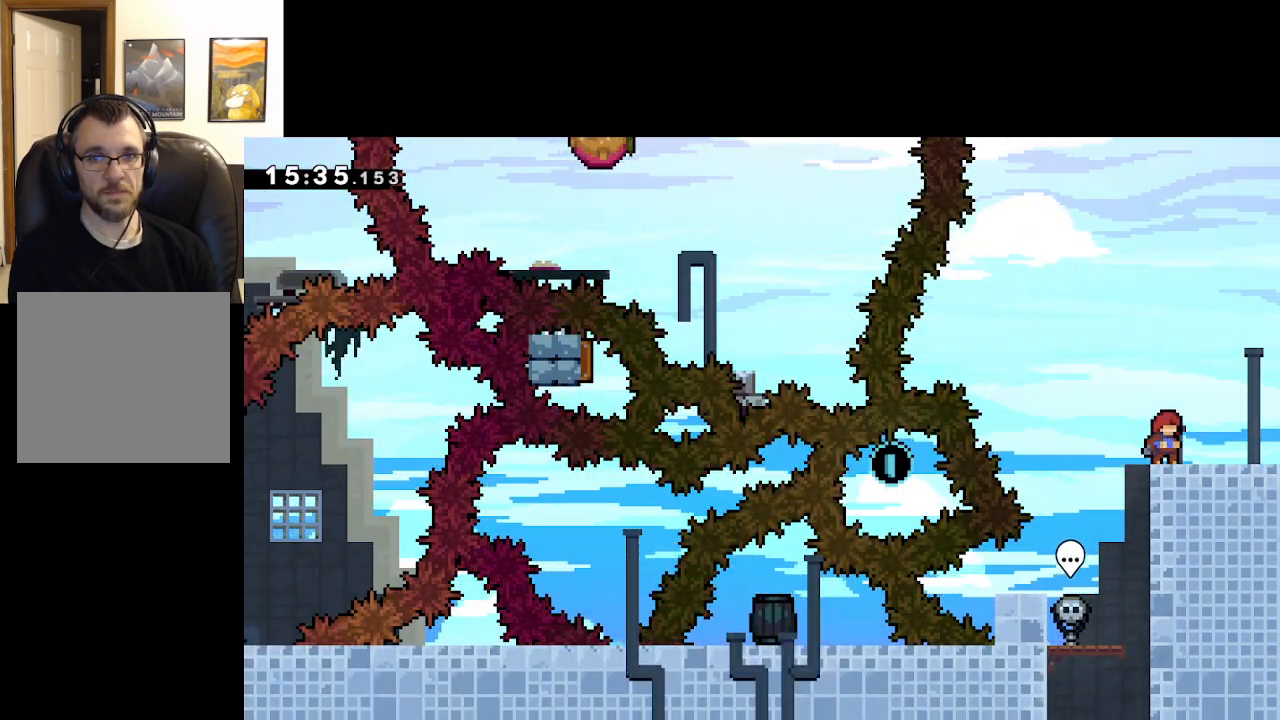
{"buttons": [], "left_stick": "center", "right_stick": "center", "events": []}
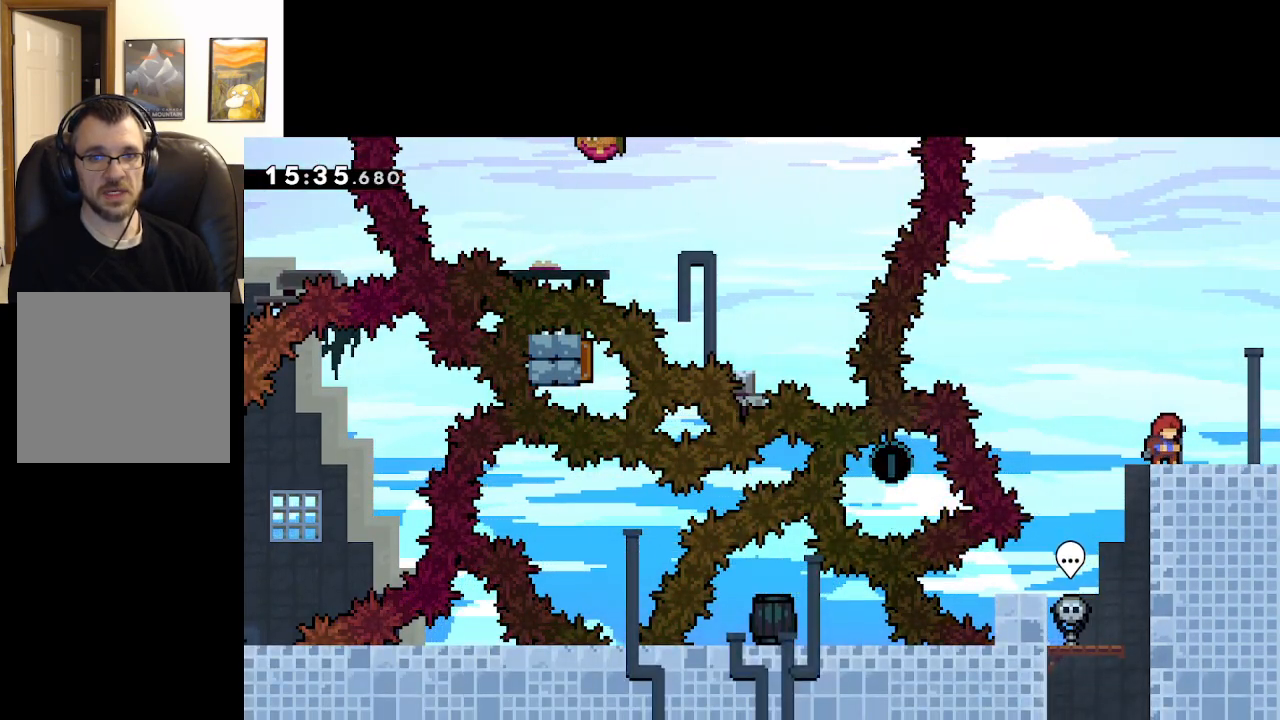
{"buttons": ["START"], "left_stick": "center", "right_stick": "center", "events": [[400, "START", "down"]]}
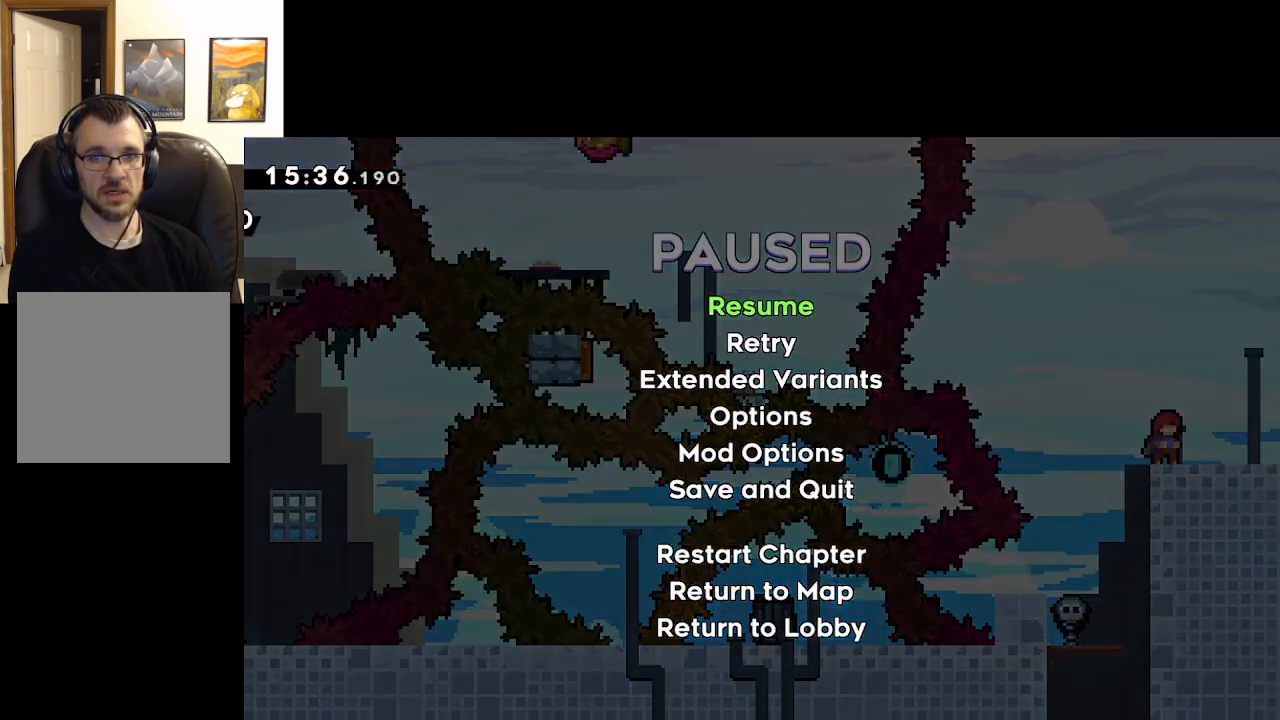
{"buttons": ["A"], "left_stick": "center", "right_stick": "center", "events": [[33, "START", "up"], [50, "left_stick", "down"], [183, "A", "down"], [217, "left_stick", "center"], [283, "A", "up"], [367, "A", "down"], [467, "A", "up"], [483, "A", "down"]]}
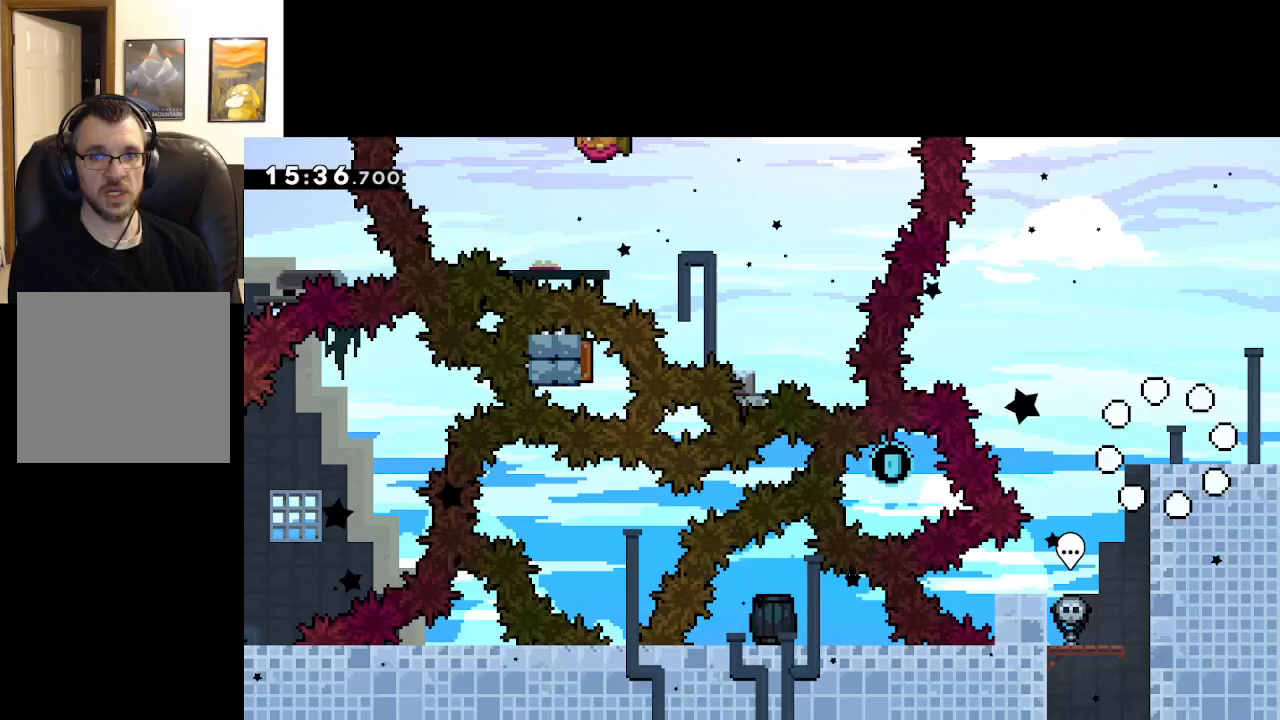
{"buttons": [], "left_stick": "center", "right_stick": "center", "events": [[150, "A", "up"]]}
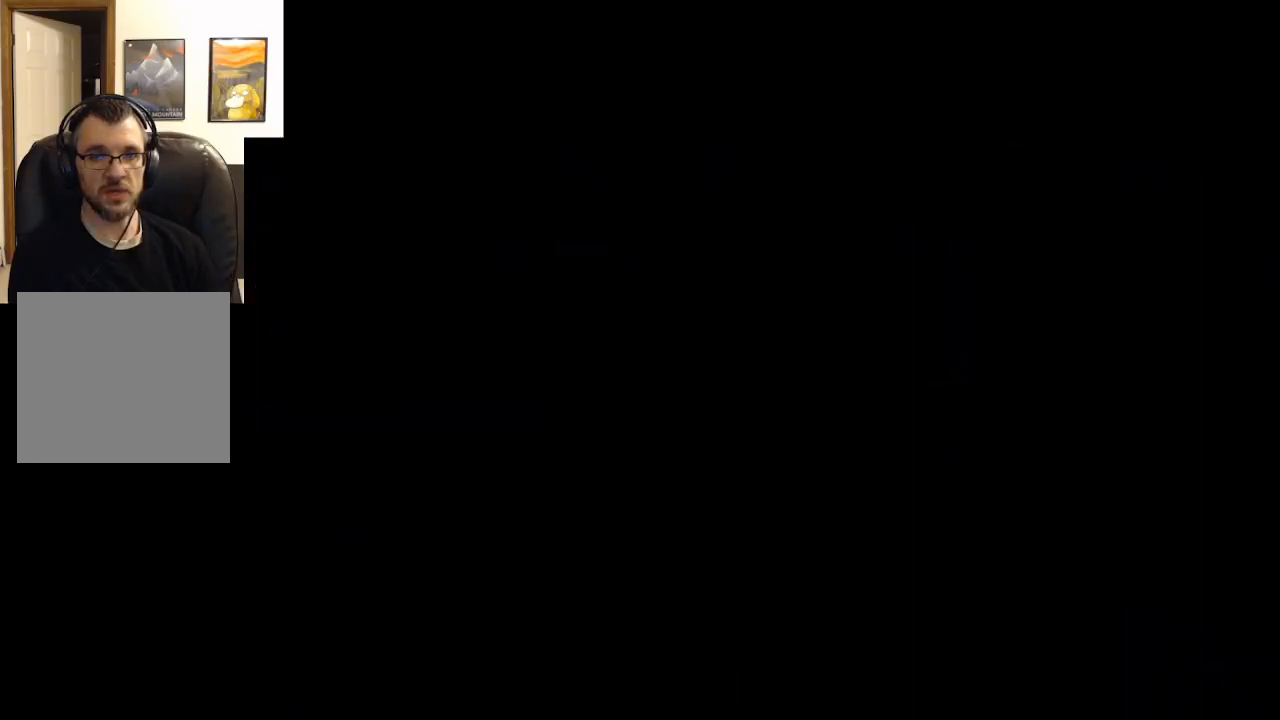
{"buttons": [], "left_stick": "center", "right_stick": "center", "events": []}
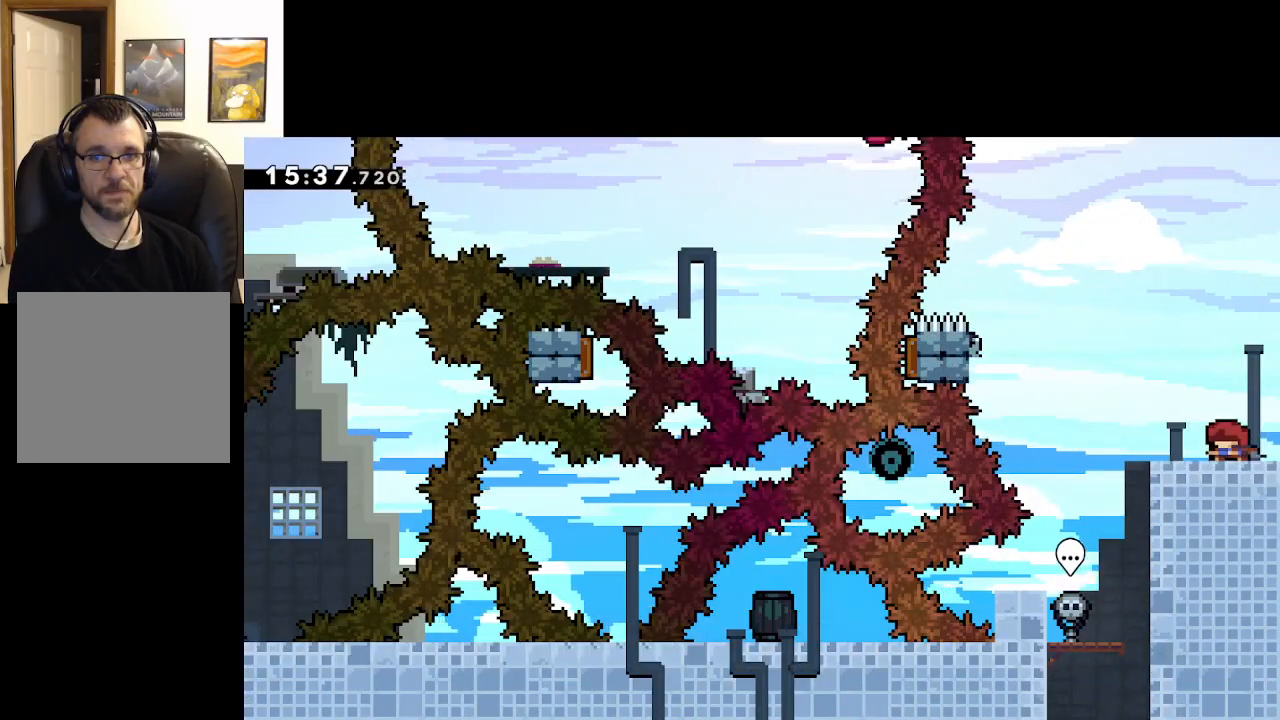
{"buttons": ["A"], "left_stick": "left", "right_stick": "center", "events": [[150, "left_stick", "left"], [283, "A", "down"]]}
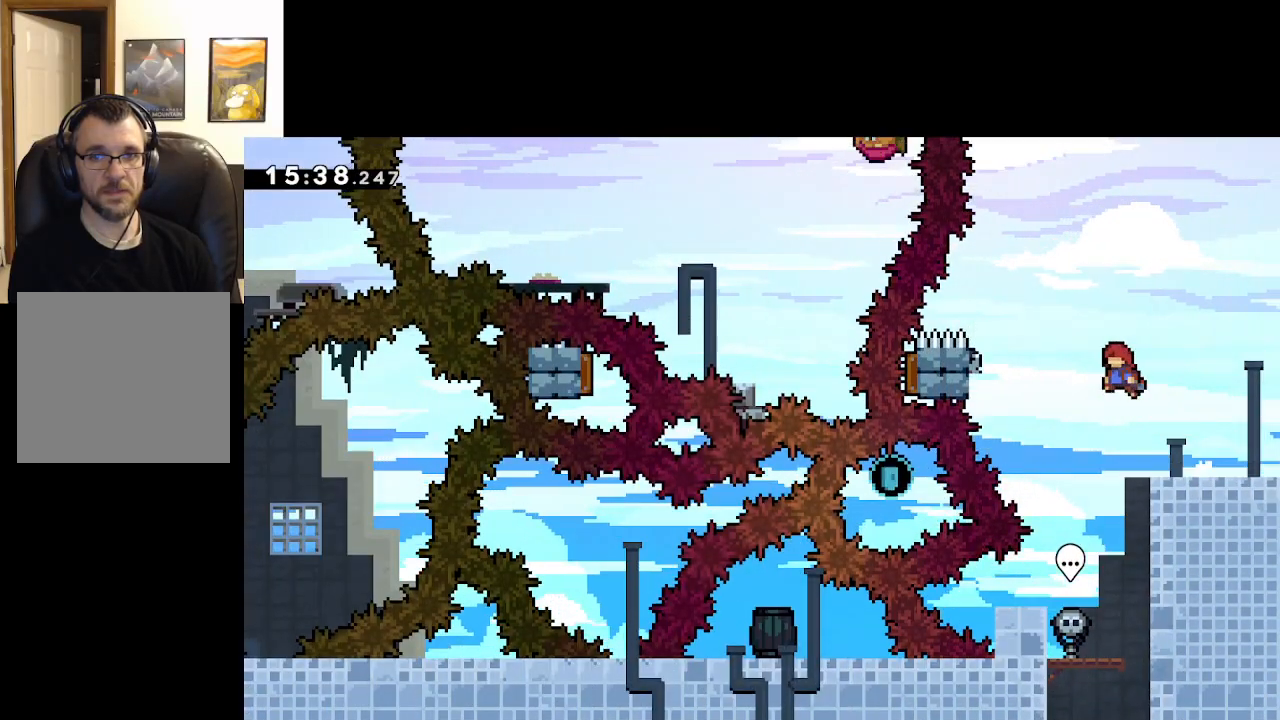
{"buttons": ["A", "X"], "left_stick": "up-left", "right_stick": "center", "events": [[217, "left_stick", "up-left"], [317, "X", "down"]]}
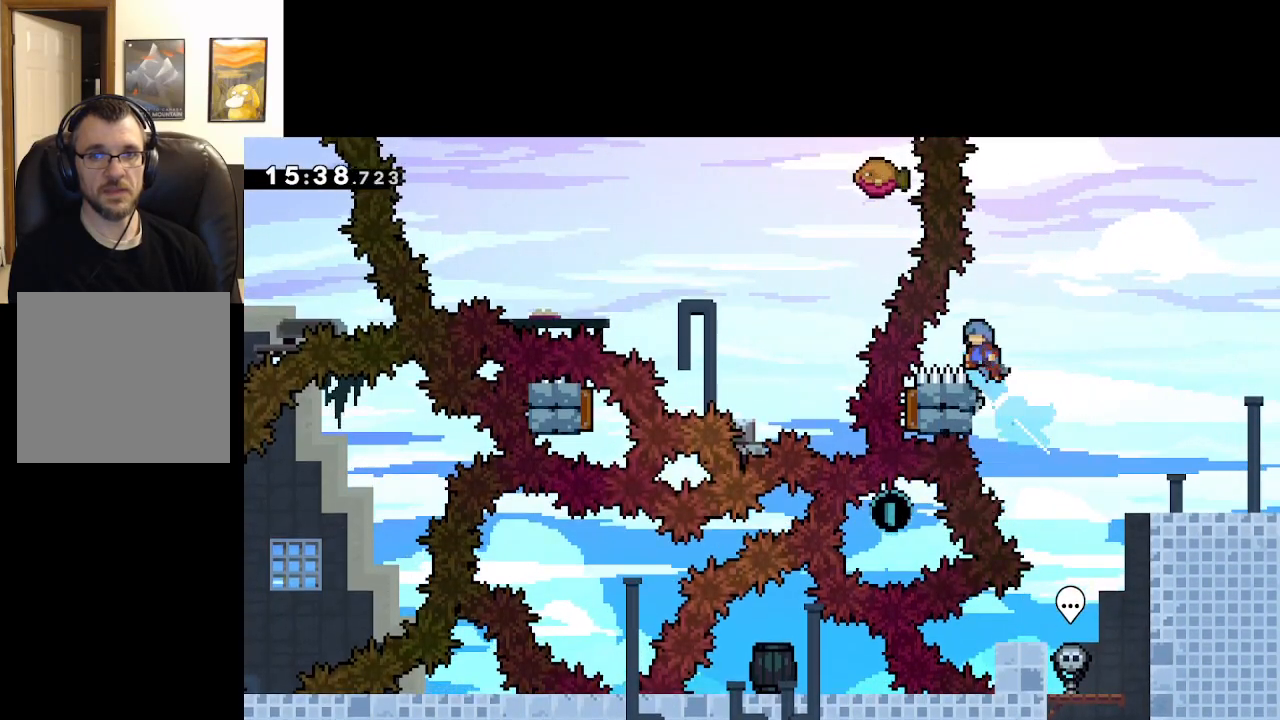
{"buttons": [], "left_stick": "right", "right_stick": "center", "events": [[17, "X", "up"], [17, "left_stick", "up-right"], [83, "left_stick", "right"], [483, "A", "up"]]}
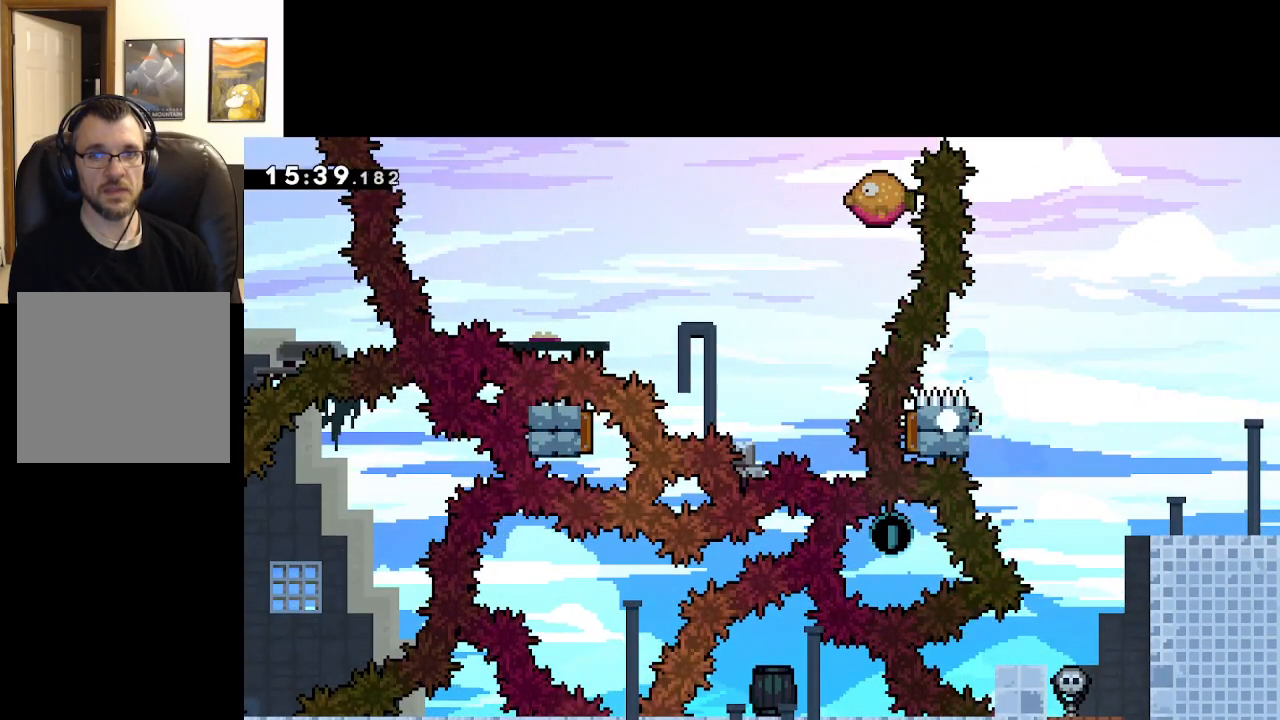
{"buttons": [], "left_stick": "center", "right_stick": "center", "events": [[83, "left_stick", "center"], [117, "A", "down"], [167, "A", "up"], [267, "A", "down"], [350, "A", "up"]]}
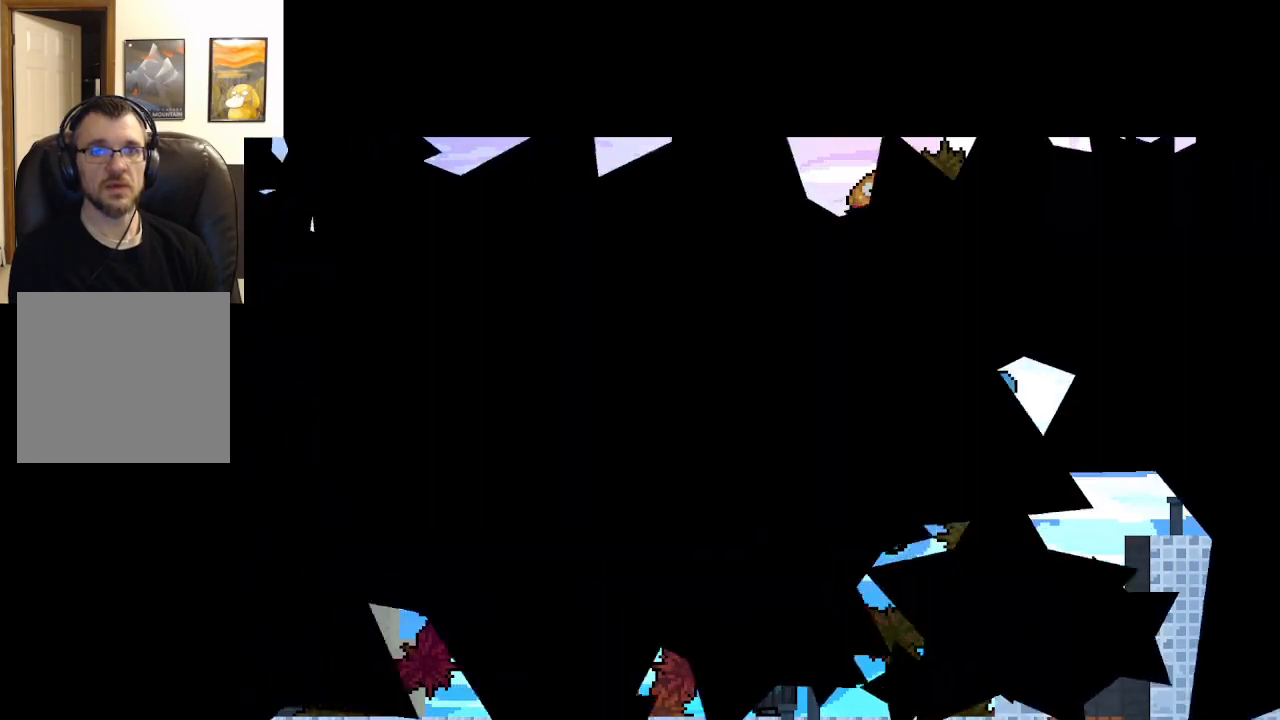
{"buttons": [], "left_stick": "center", "right_stick": "center", "events": []}
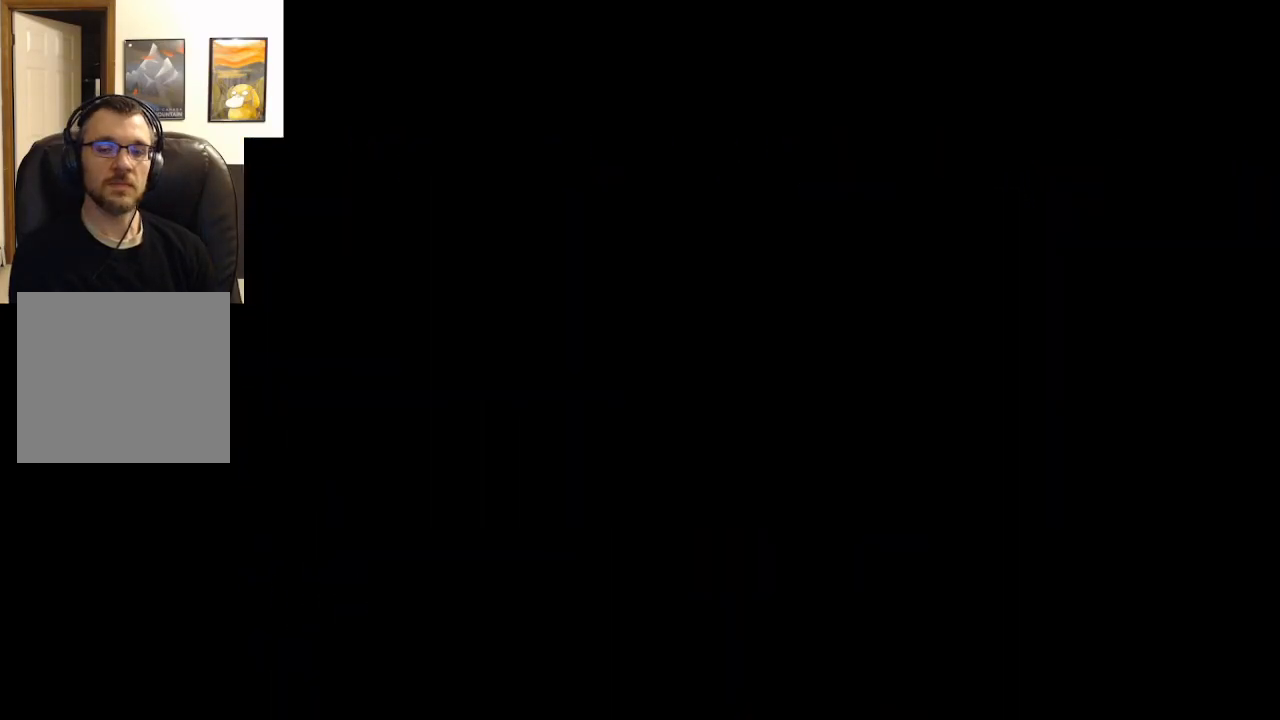
{"buttons": [], "left_stick": "left", "right_stick": "center", "events": [[500, "left_stick", "left"]]}
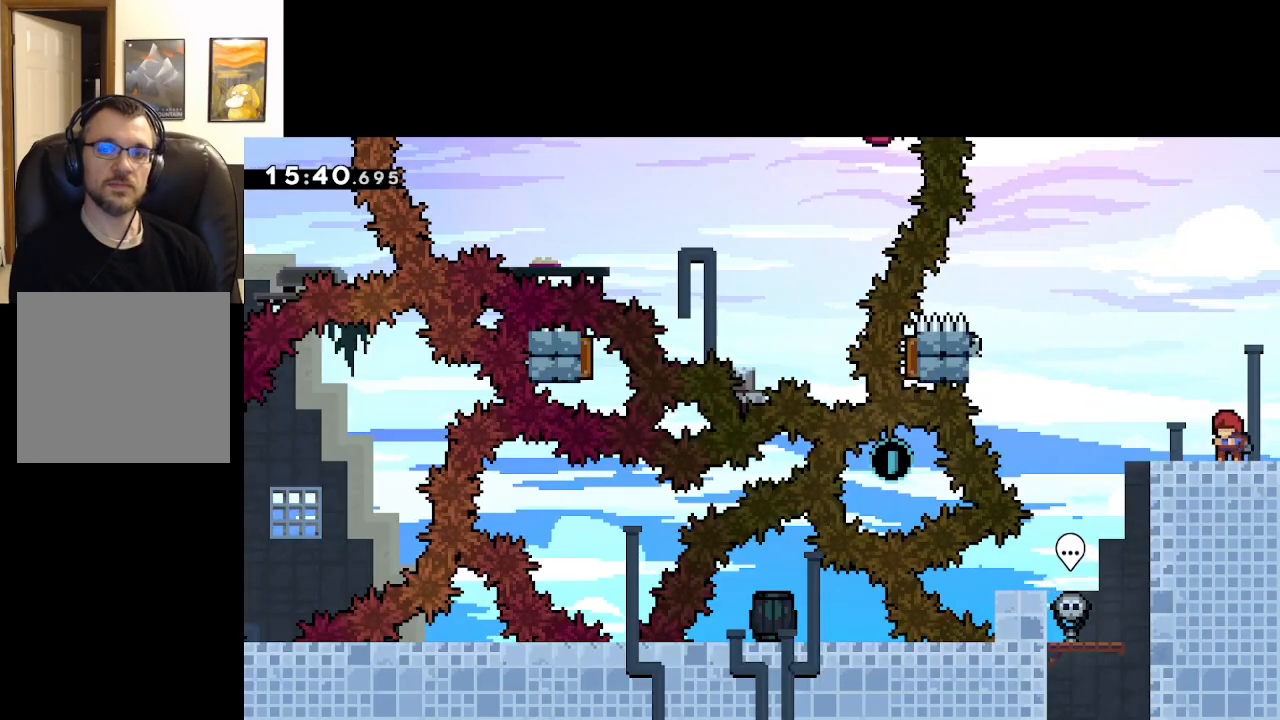
{"buttons": ["A"], "left_stick": "left", "right_stick": "center", "events": [[367, "A", "down"]]}
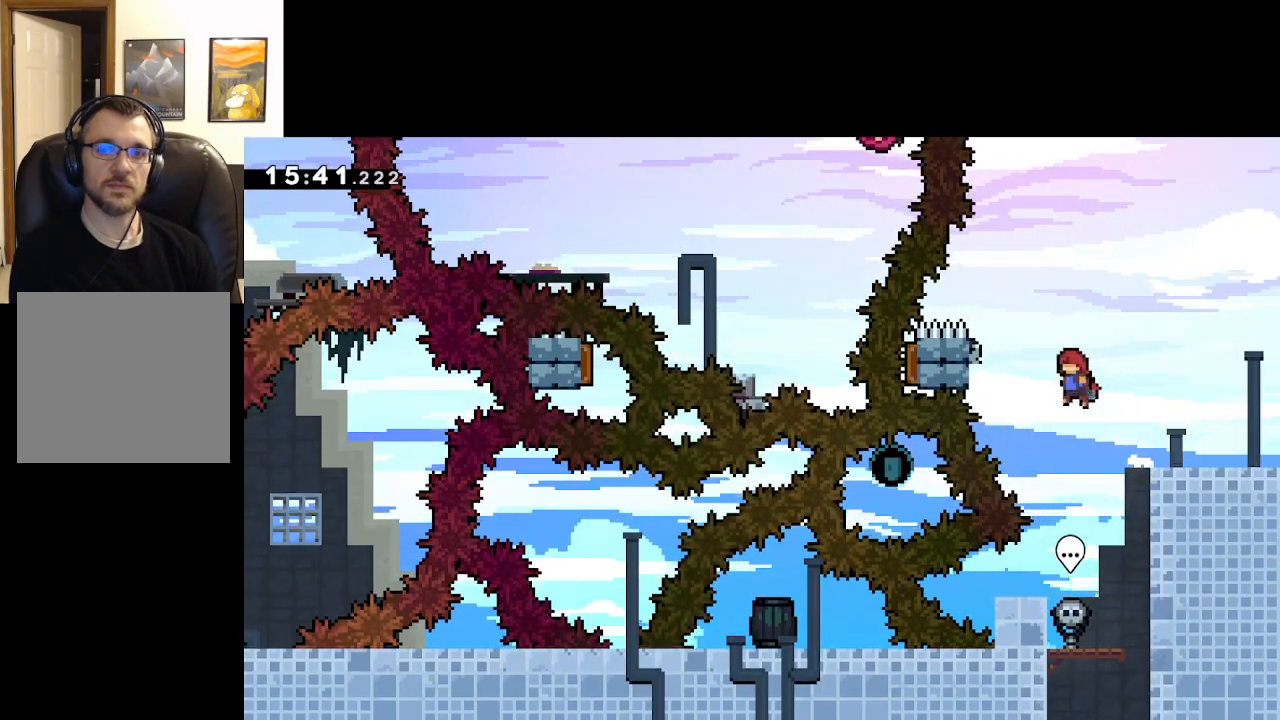
{"buttons": ["L2"], "left_stick": "up", "right_stick": "center", "events": [[283, "left_stick", "up-left"], [333, "L2", "down"], [417, "left_stick", "up"], [467, "A", "up"]]}
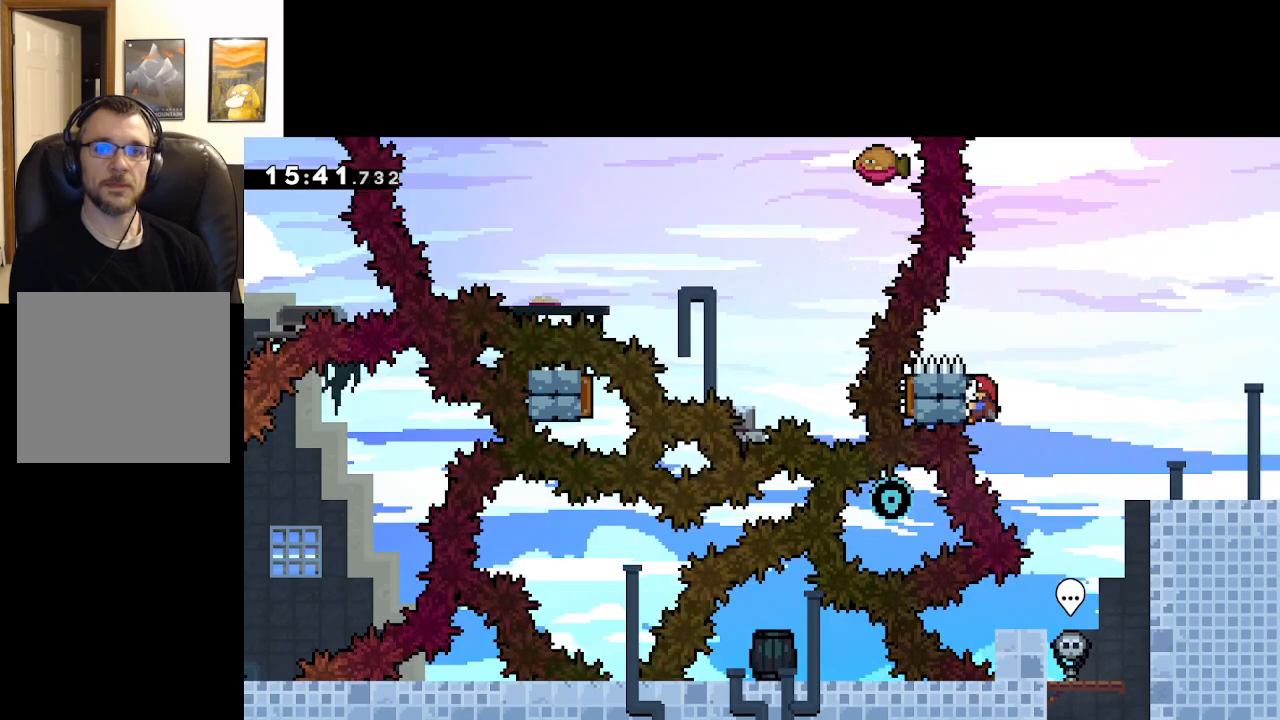
{"buttons": ["L2"], "left_stick": "center", "right_stick": "center", "events": [[67, "left_stick", "center"]]}
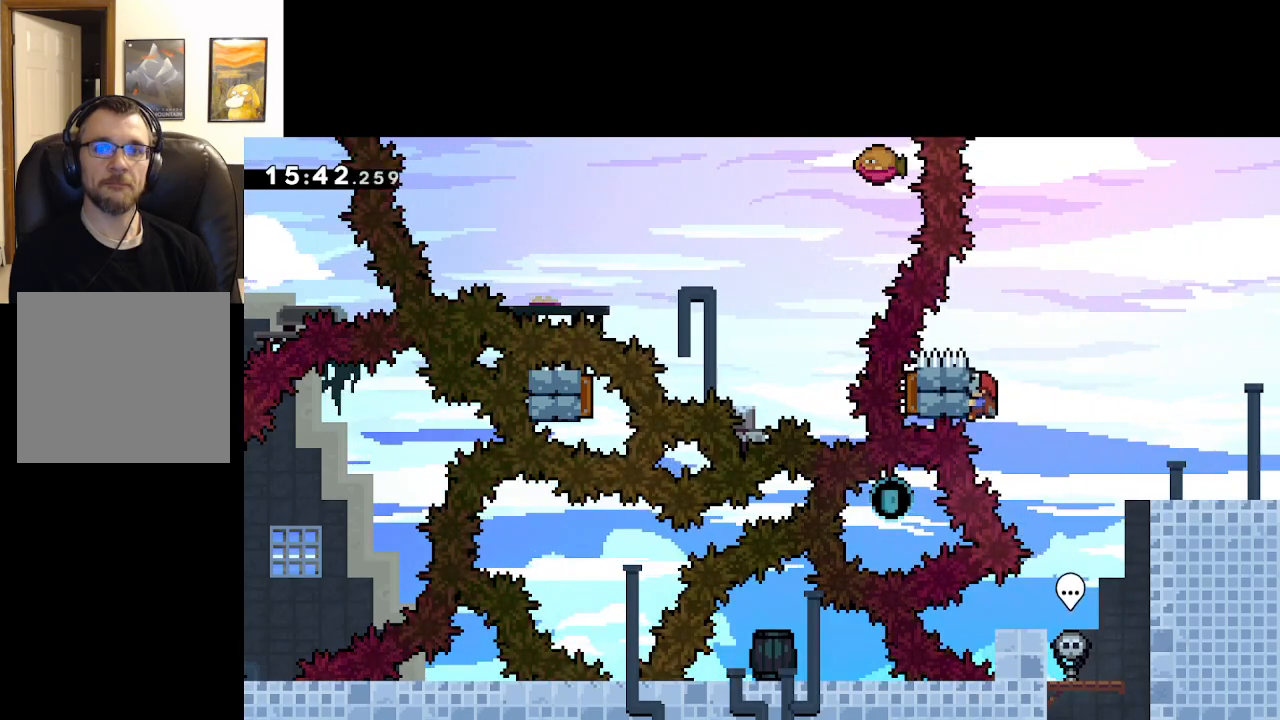
{"buttons": ["L2"], "left_stick": "center", "right_stick": "center", "events": []}
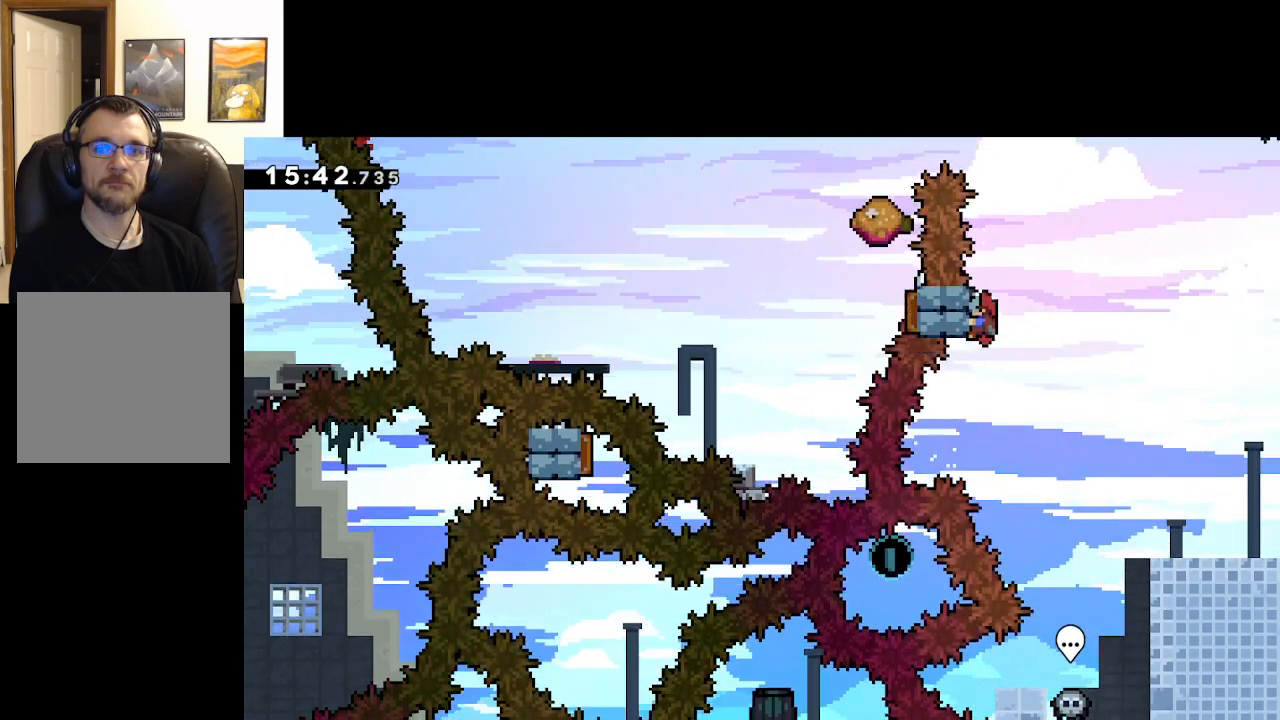
{"buttons": ["L2"], "left_stick": "center", "right_stick": "center", "events": []}
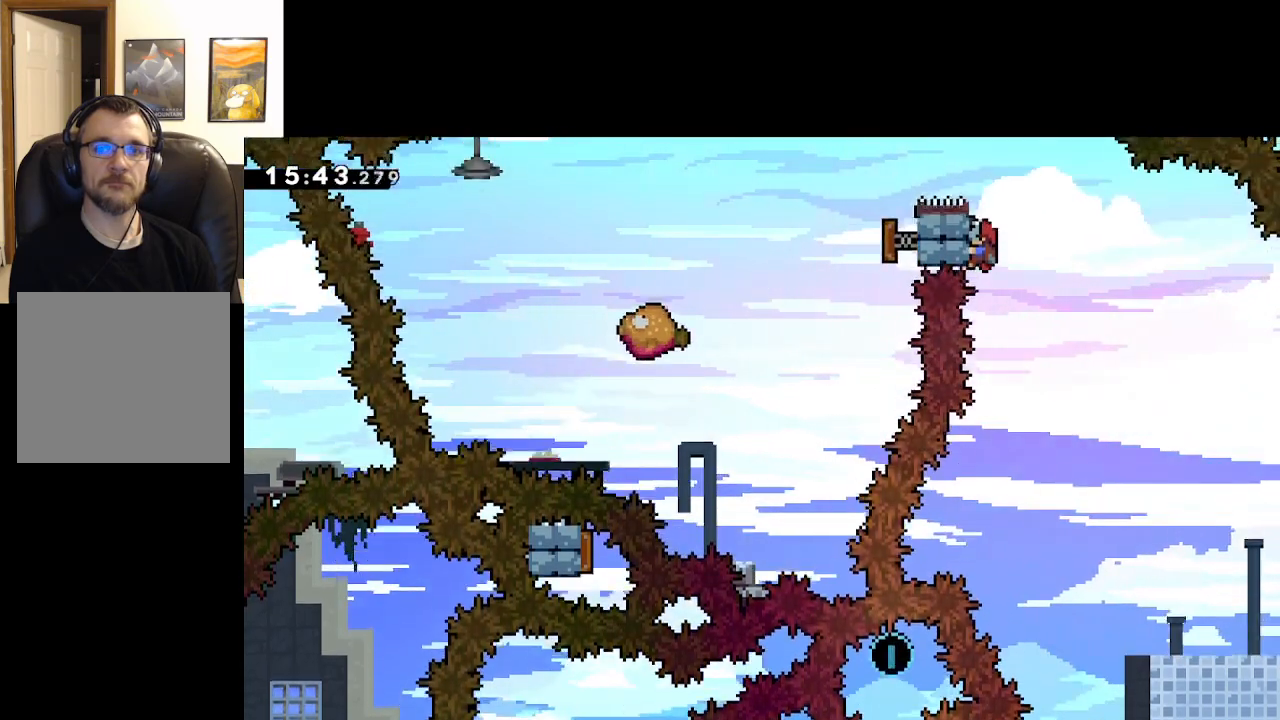
{"buttons": ["L2"], "left_stick": "center", "right_stick": "center", "events": []}
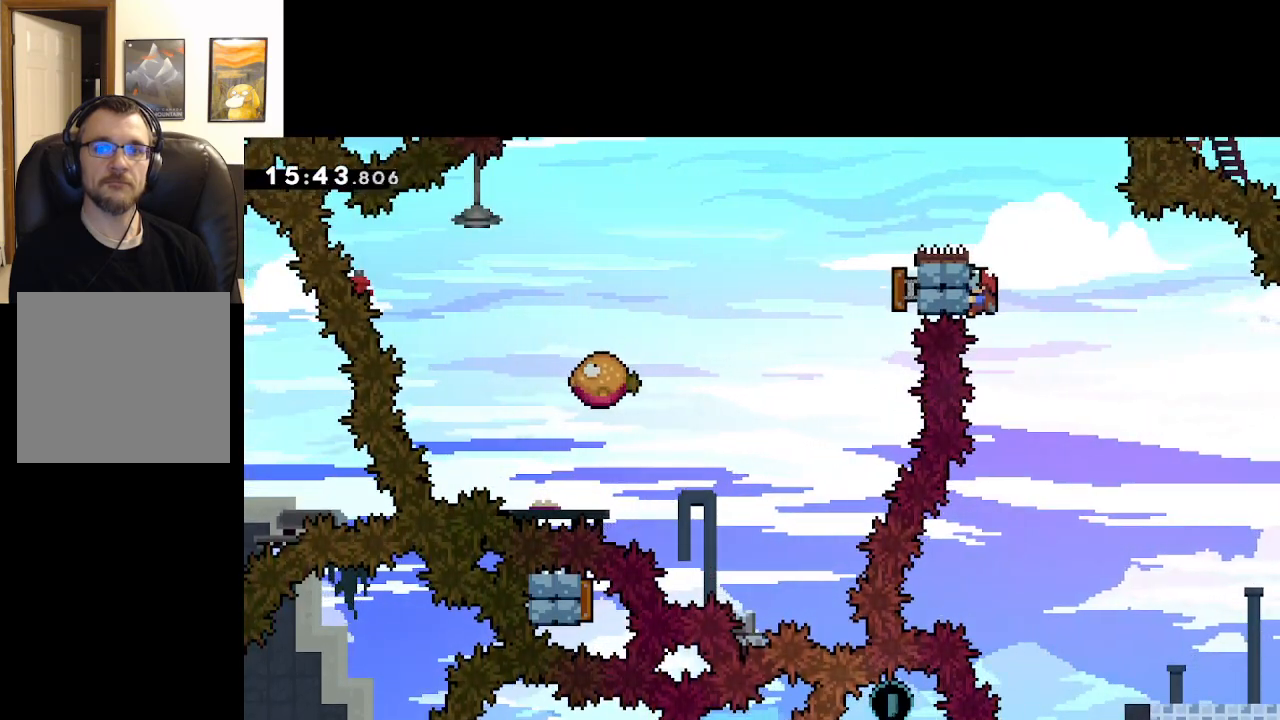
{"buttons": ["A", "L2"], "left_stick": "center", "right_stick": "center", "events": [[100, "left_stick", "up"], [383, "left_stick", "center"], [500, "A", "down"]]}
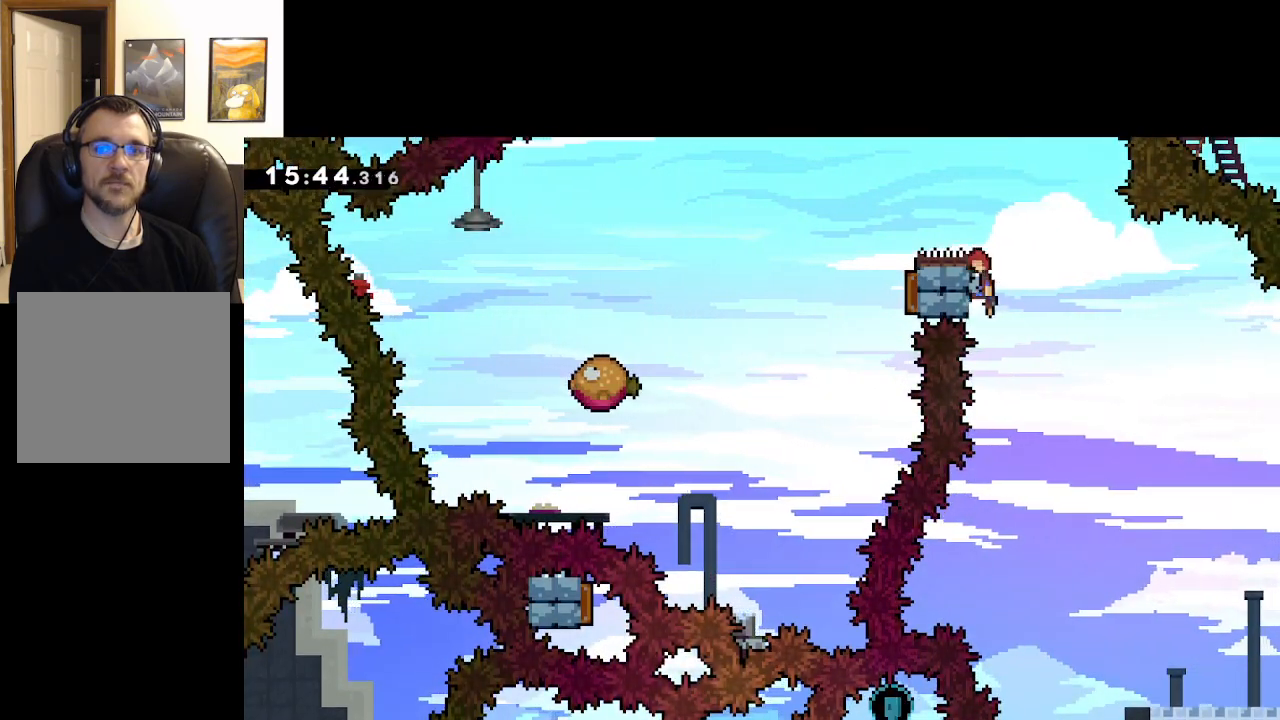
{"buttons": ["A"], "left_stick": "right", "right_stick": "center", "events": [[33, "left_stick", "left"], [417, "L2", "up"], [467, "left_stick", "right"]]}
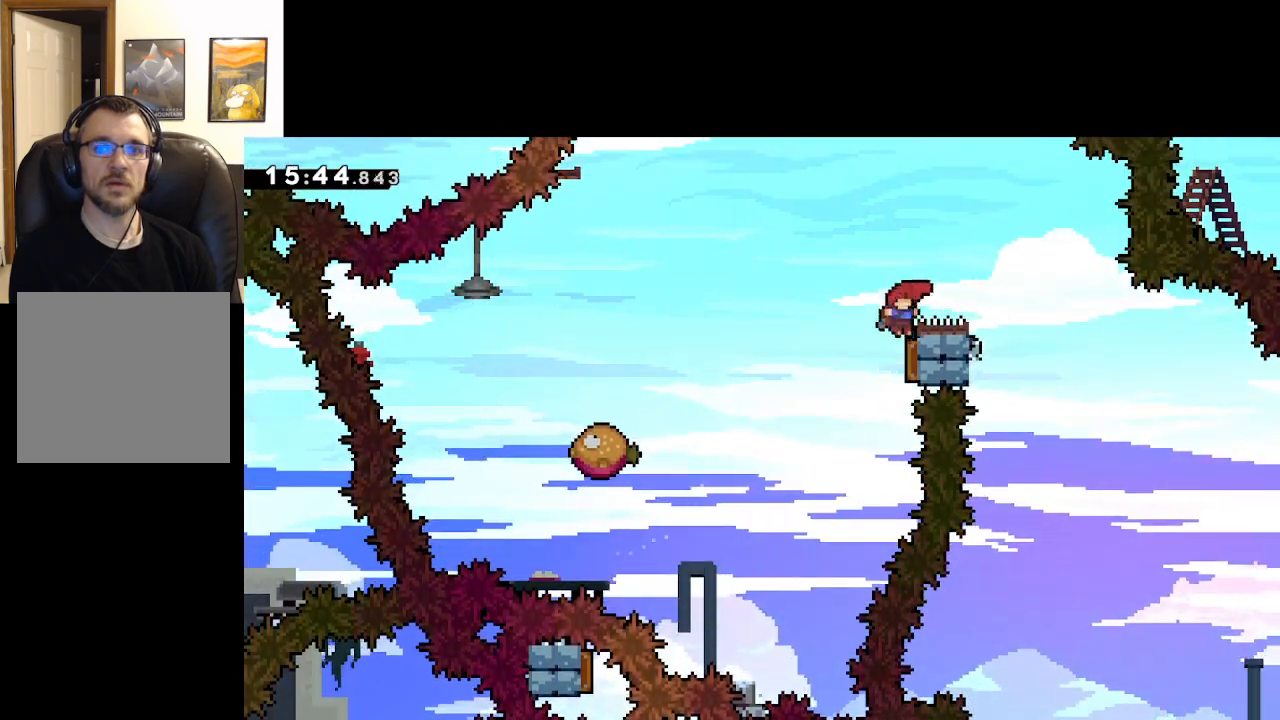
{"buttons": ["A"], "left_stick": "center", "right_stick": "center", "events": [[233, "left_stick", "center"]]}
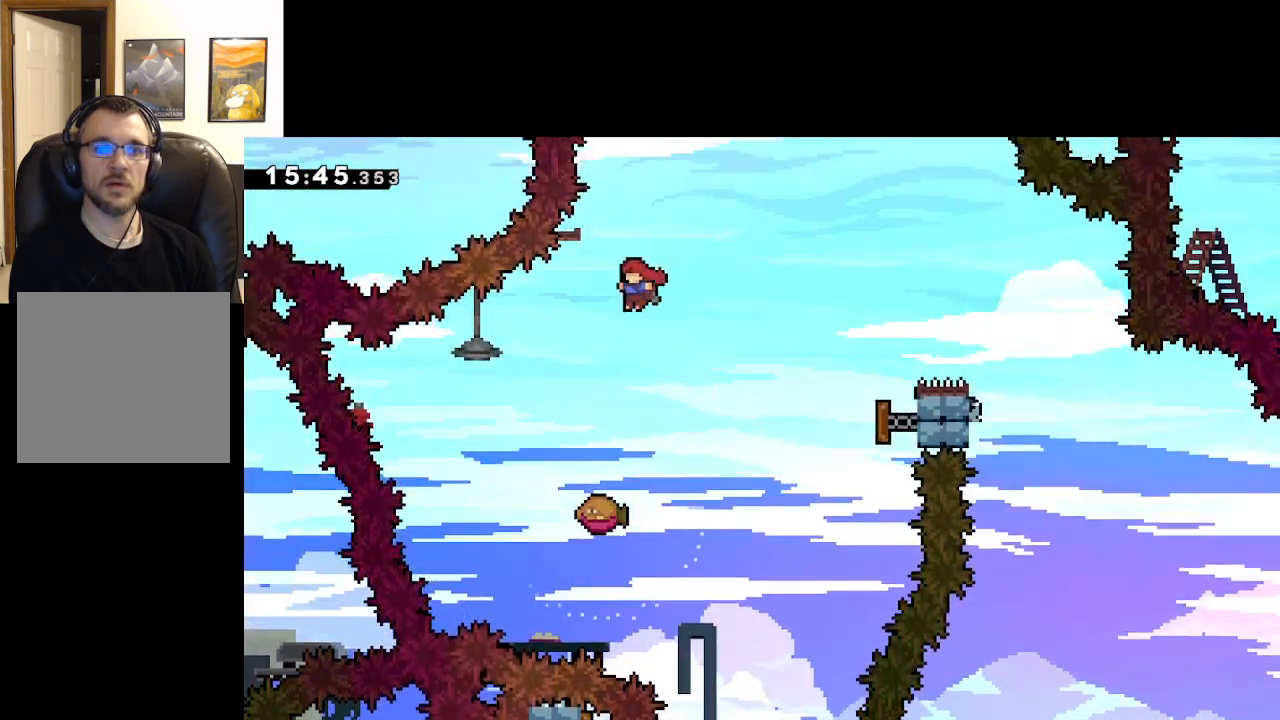
{"buttons": ["A"], "left_stick": "right", "right_stick": "center", "events": [[50, "left_stick", "left"], [233, "left_stick", "center"], [300, "left_stick", "right"]]}
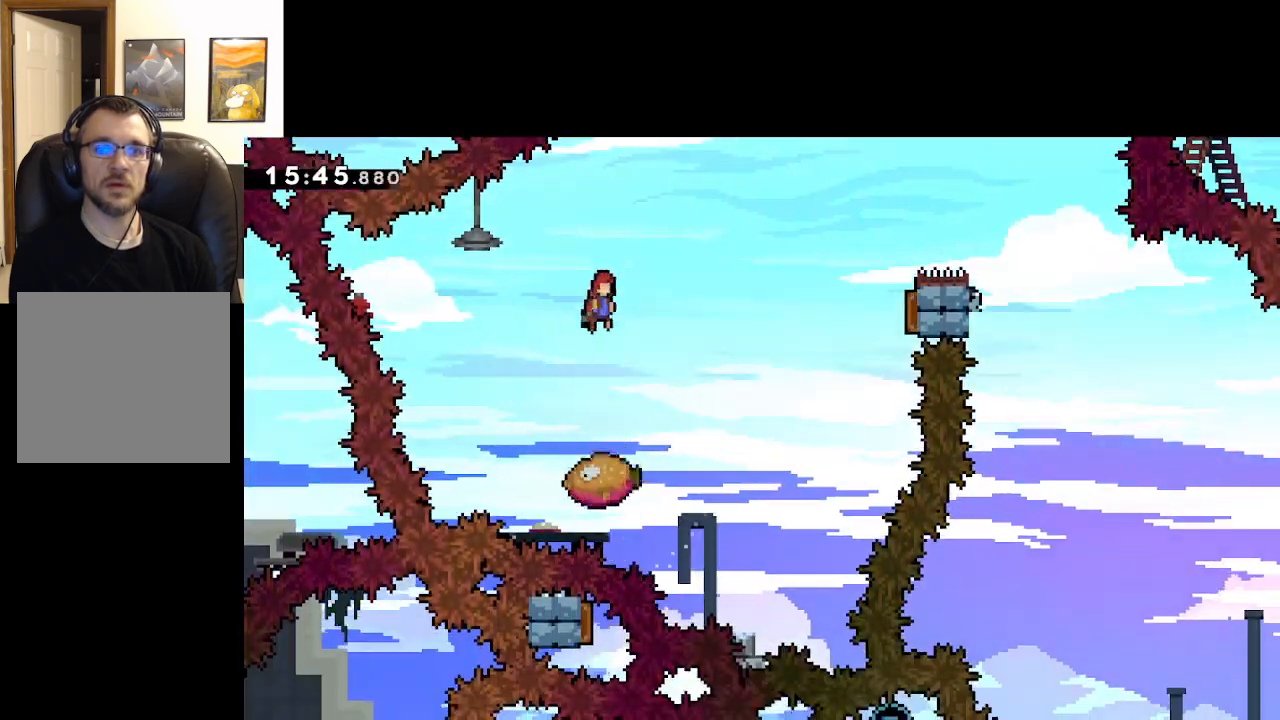
{"buttons": ["A"], "left_stick": "center", "right_stick": "center", "events": [[200, "left_stick", "center"]]}
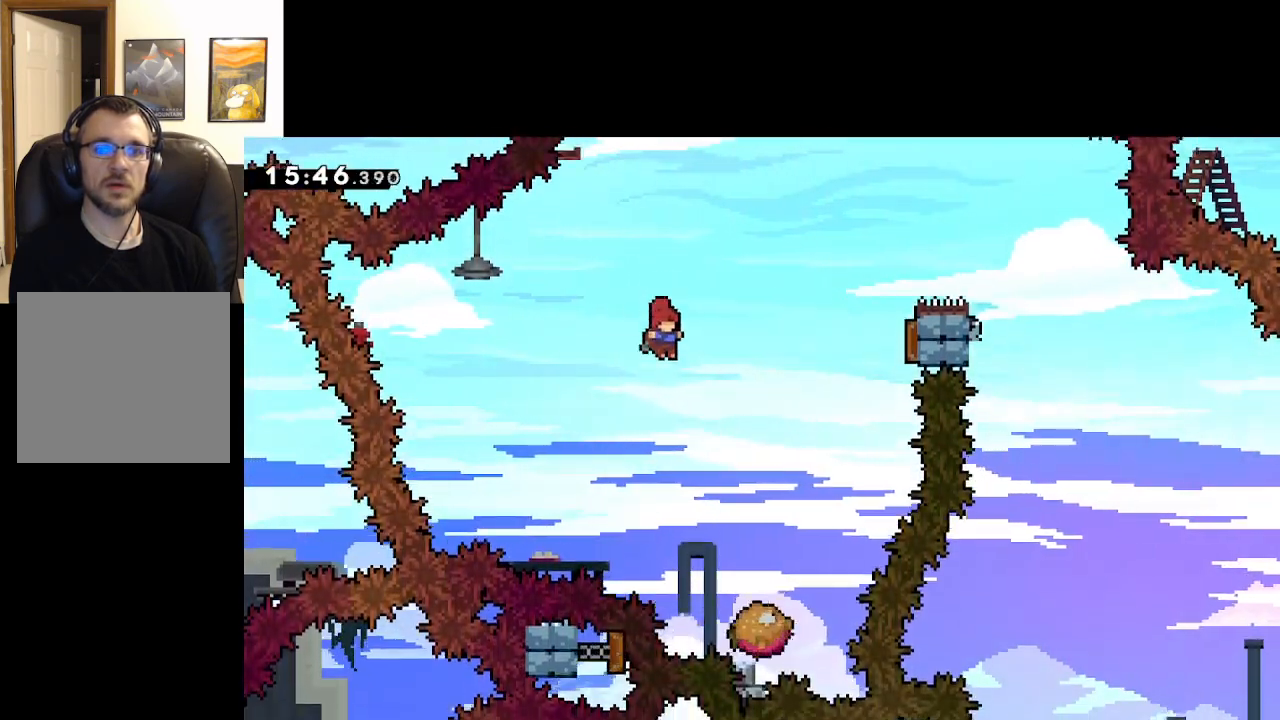
{"buttons": ["A", "X"], "left_stick": "up", "right_stick": "center", "events": [[83, "left_stick", "right"], [367, "left_stick", "up"], [417, "X", "down"]]}